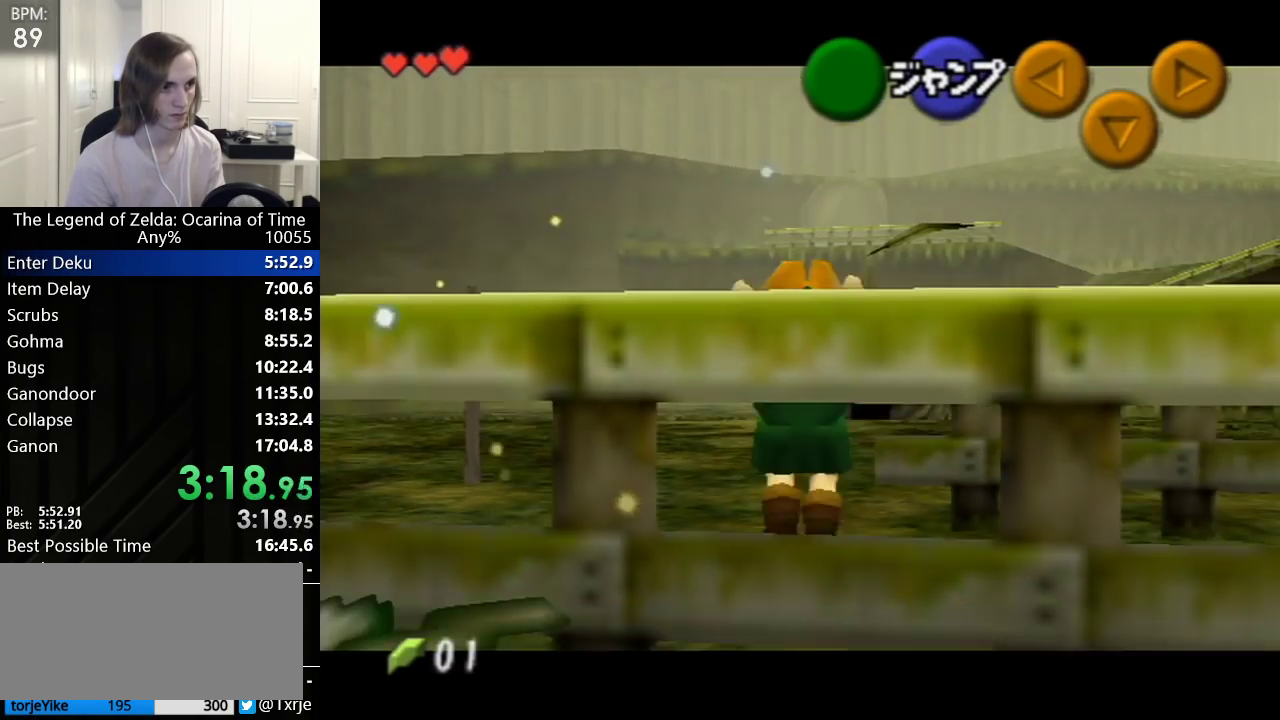
Gameplay with a controller (Nintendo layout); each line is a JSON object with the inputs held at the frame after it. "events" lists button and stick changes between this image and that frame as [ms after this image, input, new state], when the widget could be followed in between. Not read: L3 R3.
{"buttons": ["L1"], "left_stick": "down", "events": [[50, "A", "up"]]}
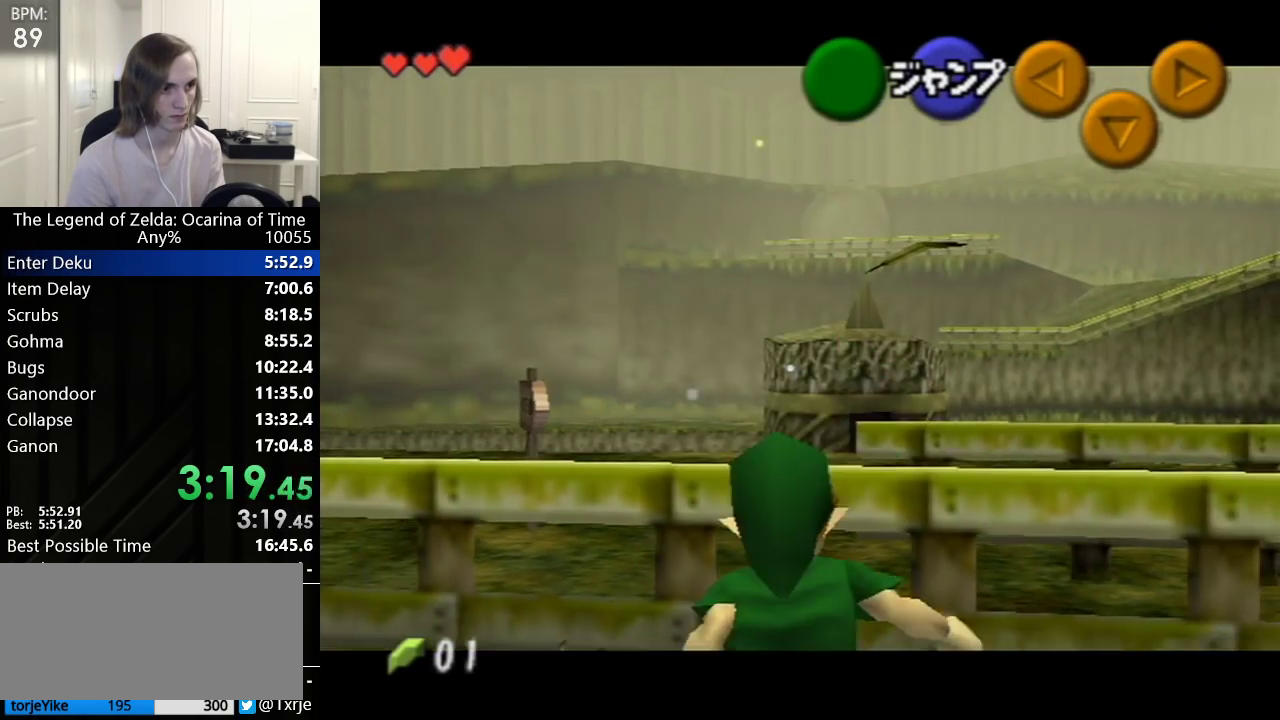
{"buttons": ["L1"], "left_stick": "down", "events": []}
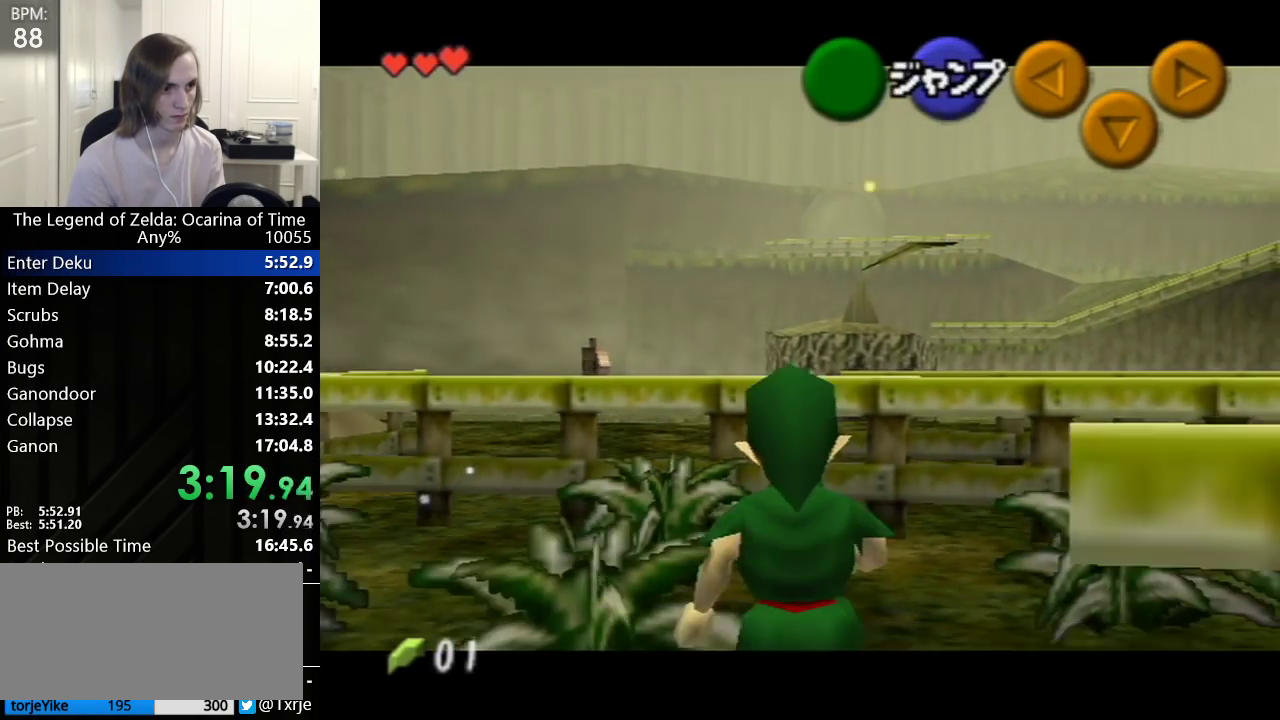
{"buttons": ["L1"], "left_stick": "down", "events": []}
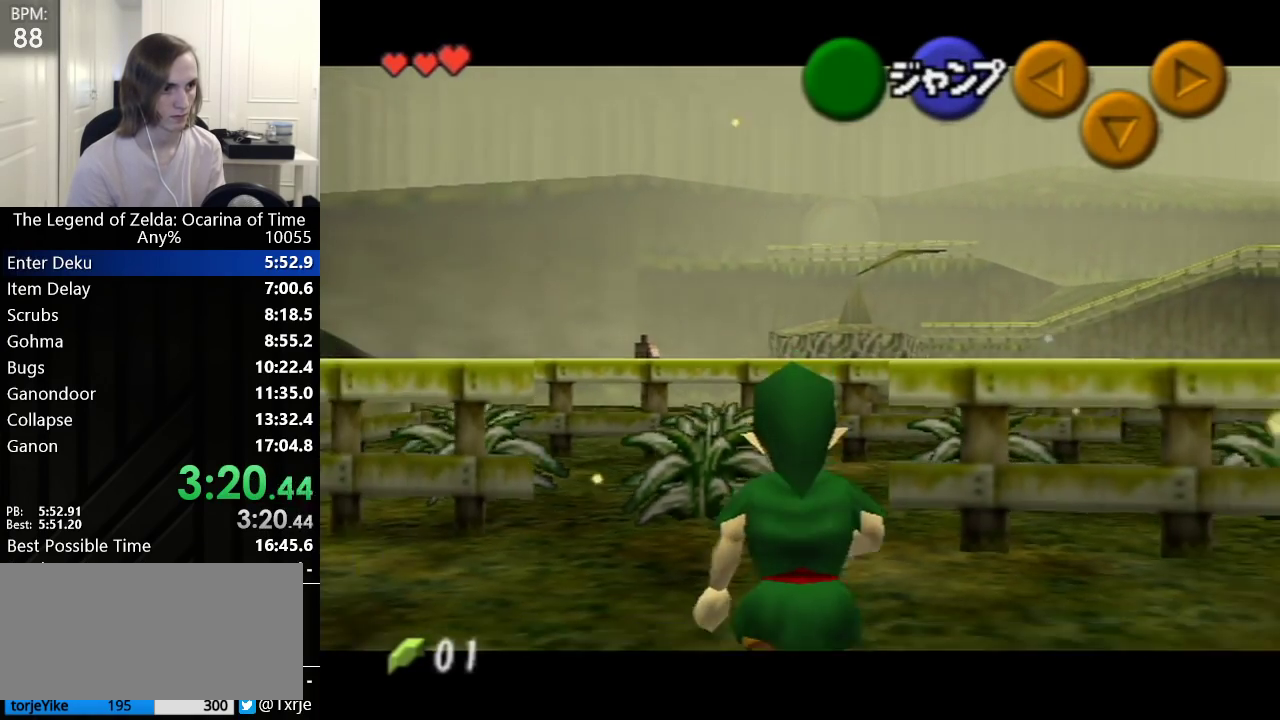
{"buttons": ["L1"], "left_stick": "down", "events": []}
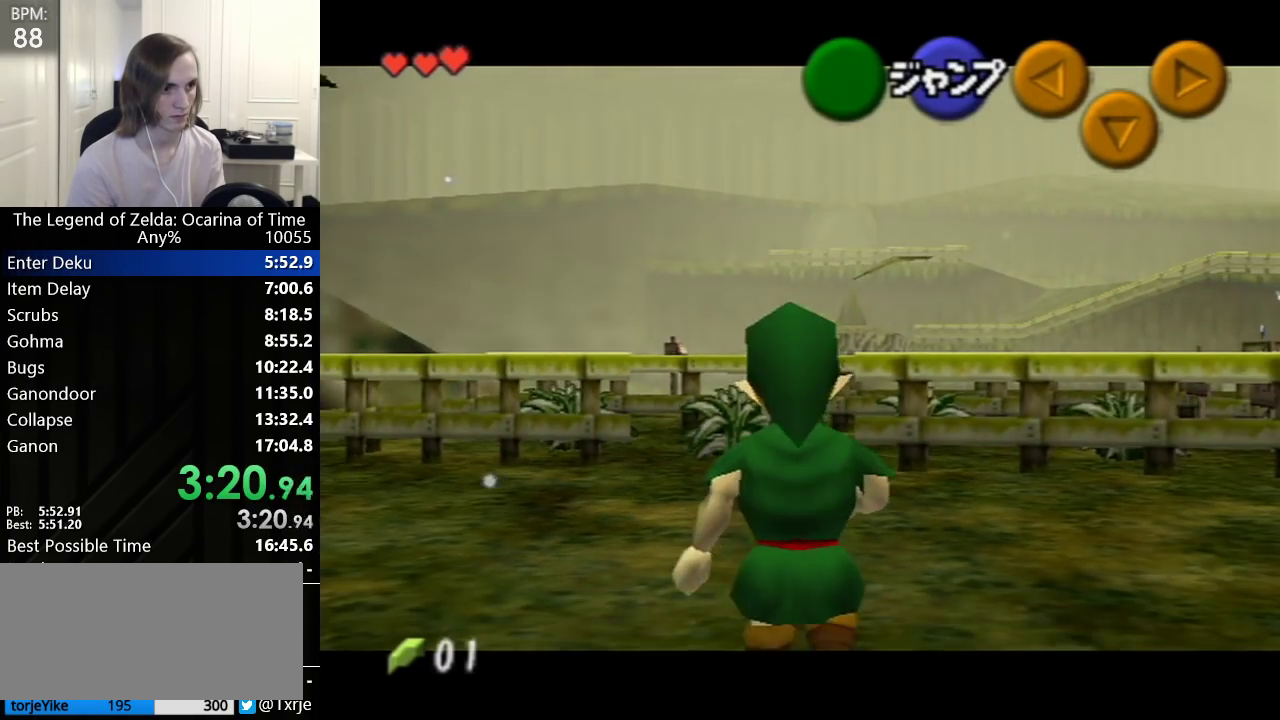
{"buttons": [], "left_stick": "down", "events": [[233, "L1", "up"], [283, "A", "down"], [350, "A", "up"]]}
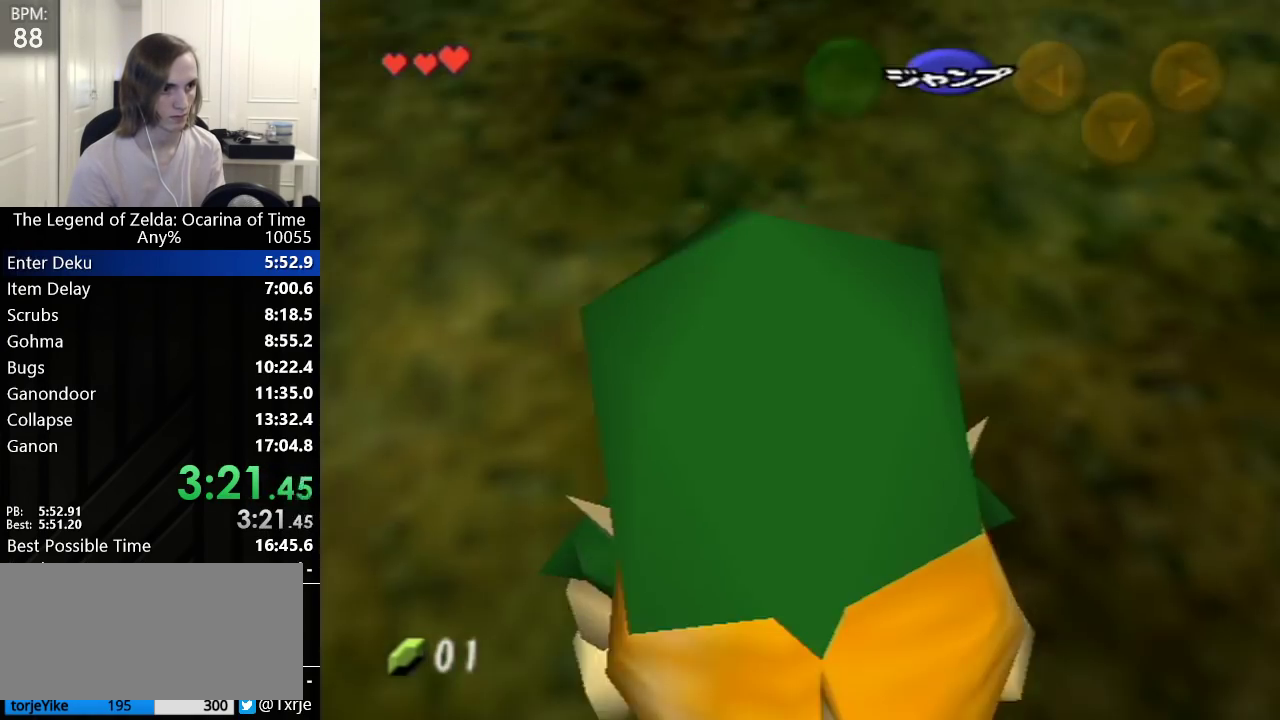
{"buttons": ["L1"], "left_stick": "center", "events": [[417, "left_stick", "center"], [450, "L1", "down"]]}
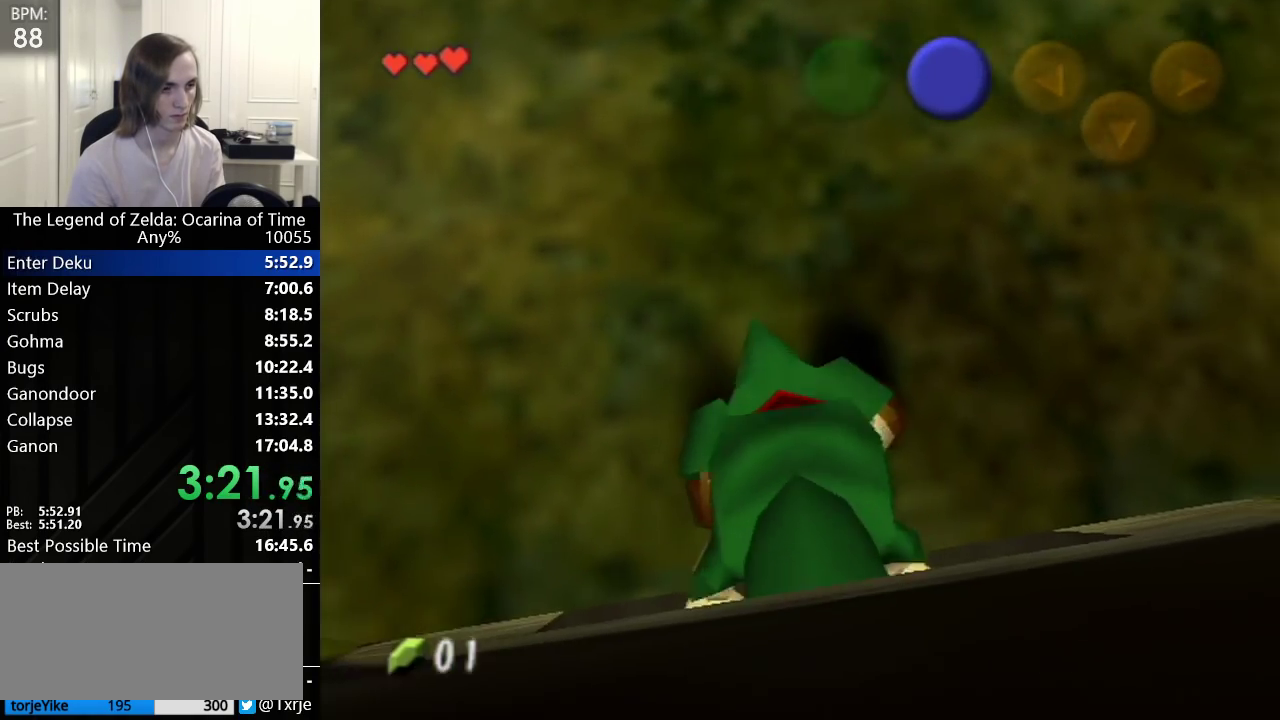
{"buttons": [], "left_stick": "up", "events": [[50, "left_stick", "up"], [67, "L1", "up"]]}
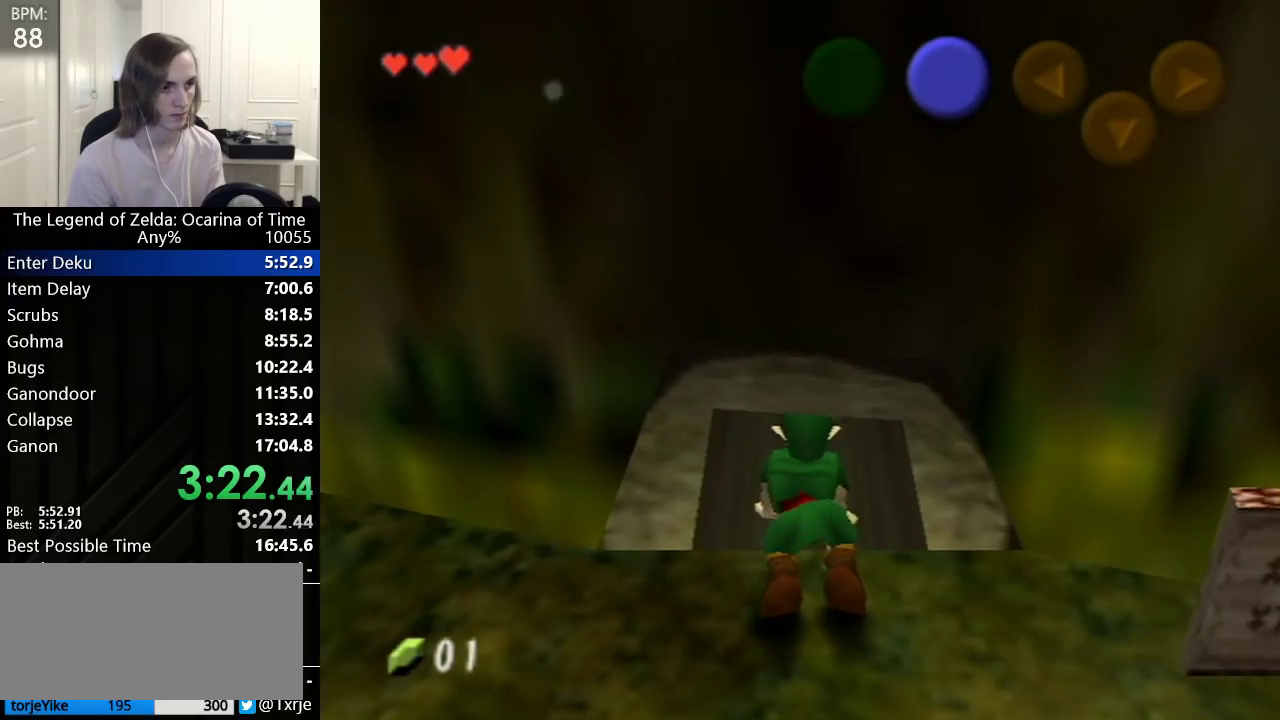
{"buttons": [], "left_stick": "up", "events": []}
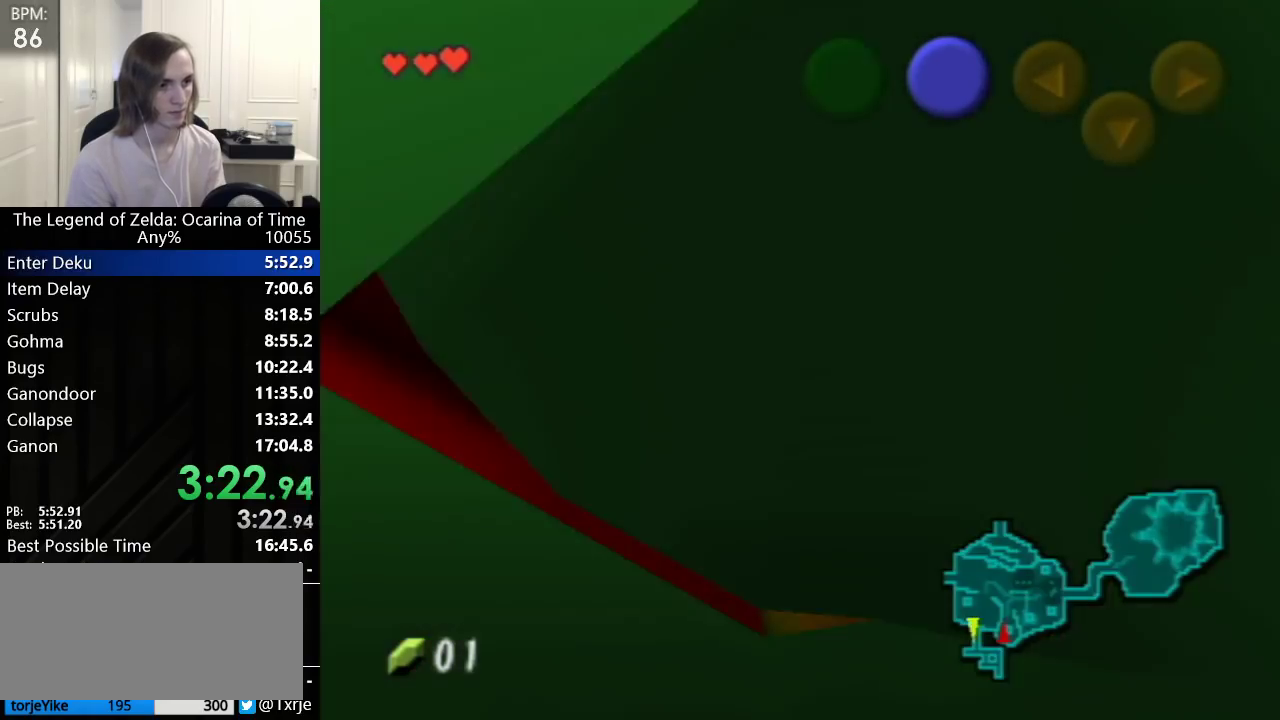
{"buttons": [], "left_stick": "up", "events": []}
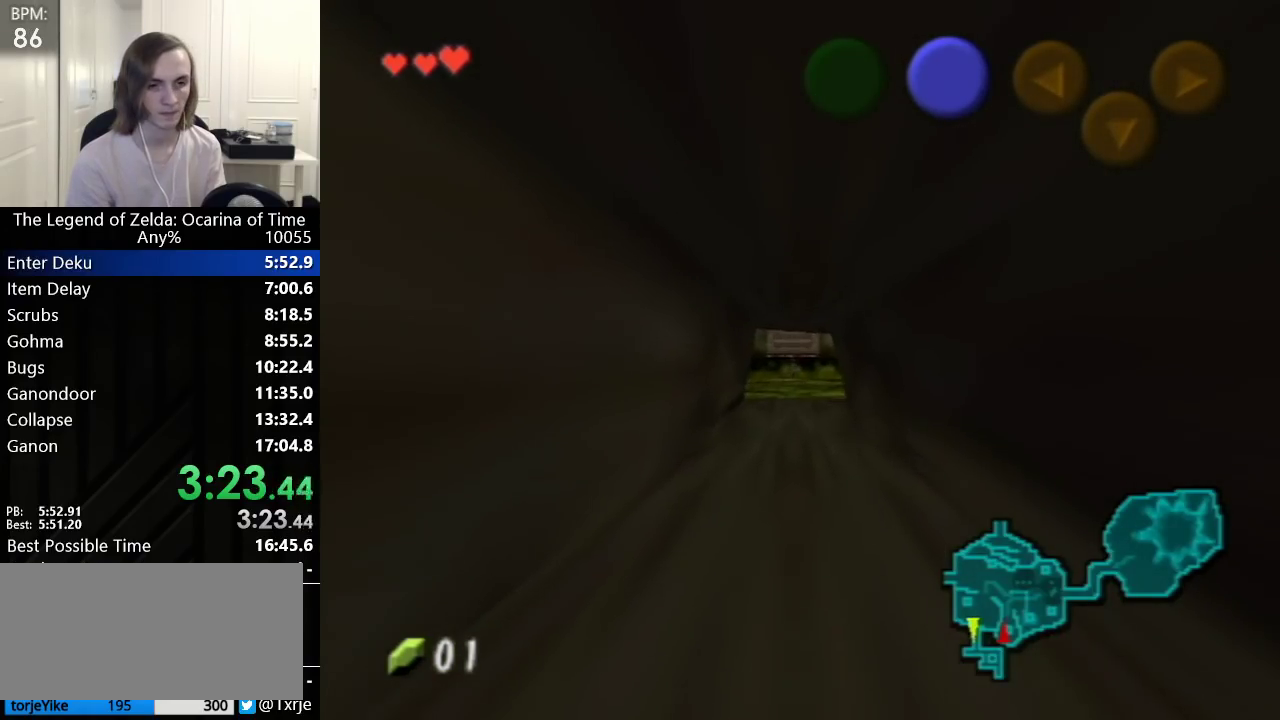
{"buttons": [], "left_stick": "up", "events": []}
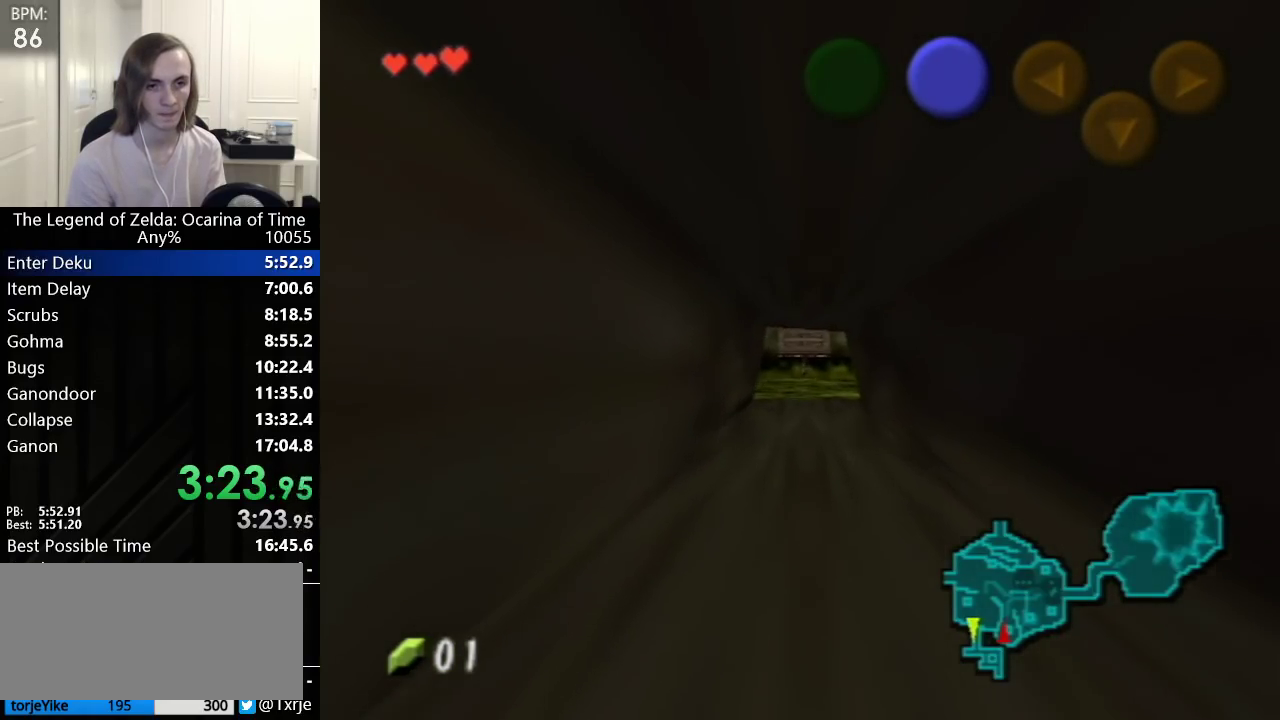
{"buttons": [], "left_stick": "up", "events": []}
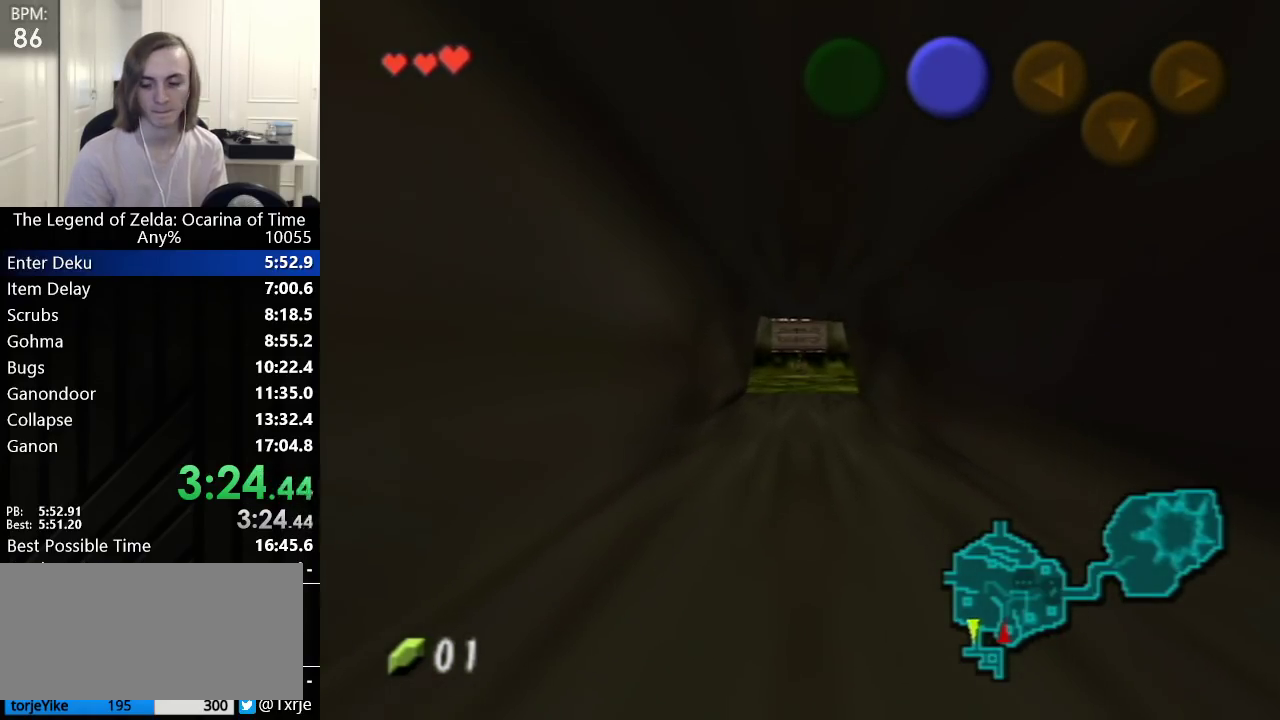
{"buttons": [], "left_stick": "up", "events": []}
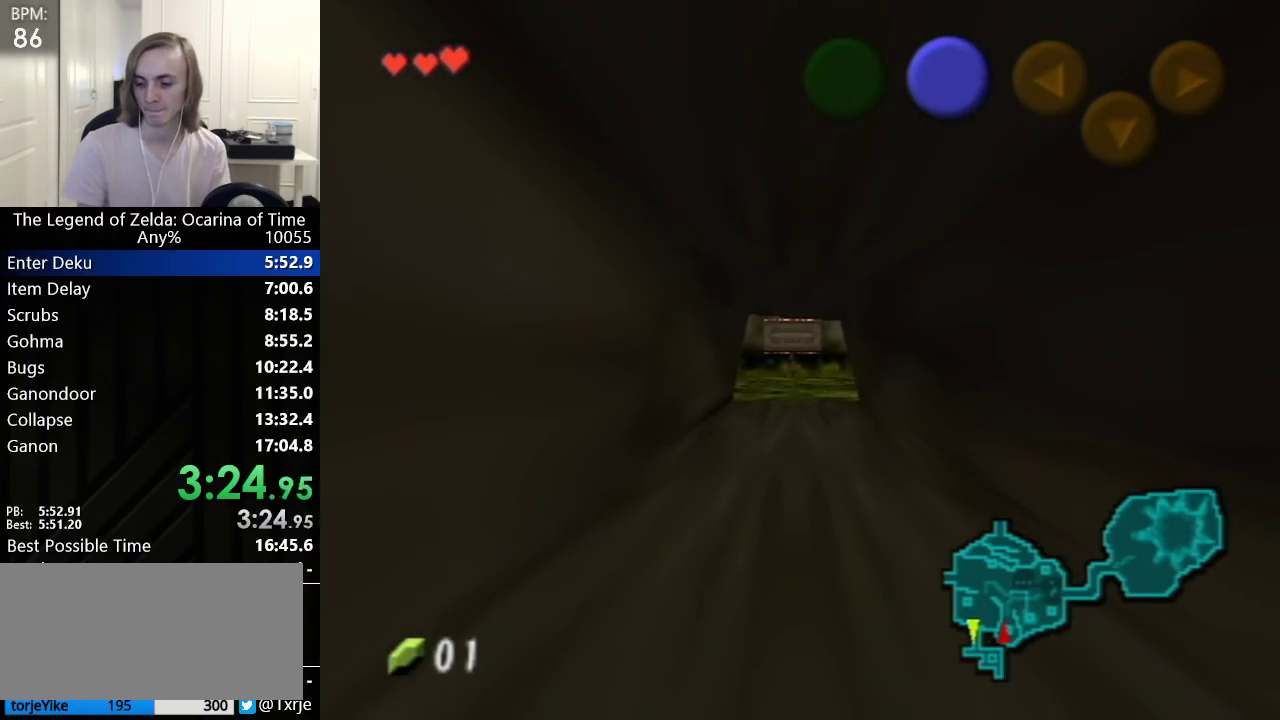
{"buttons": [], "left_stick": "up", "events": []}
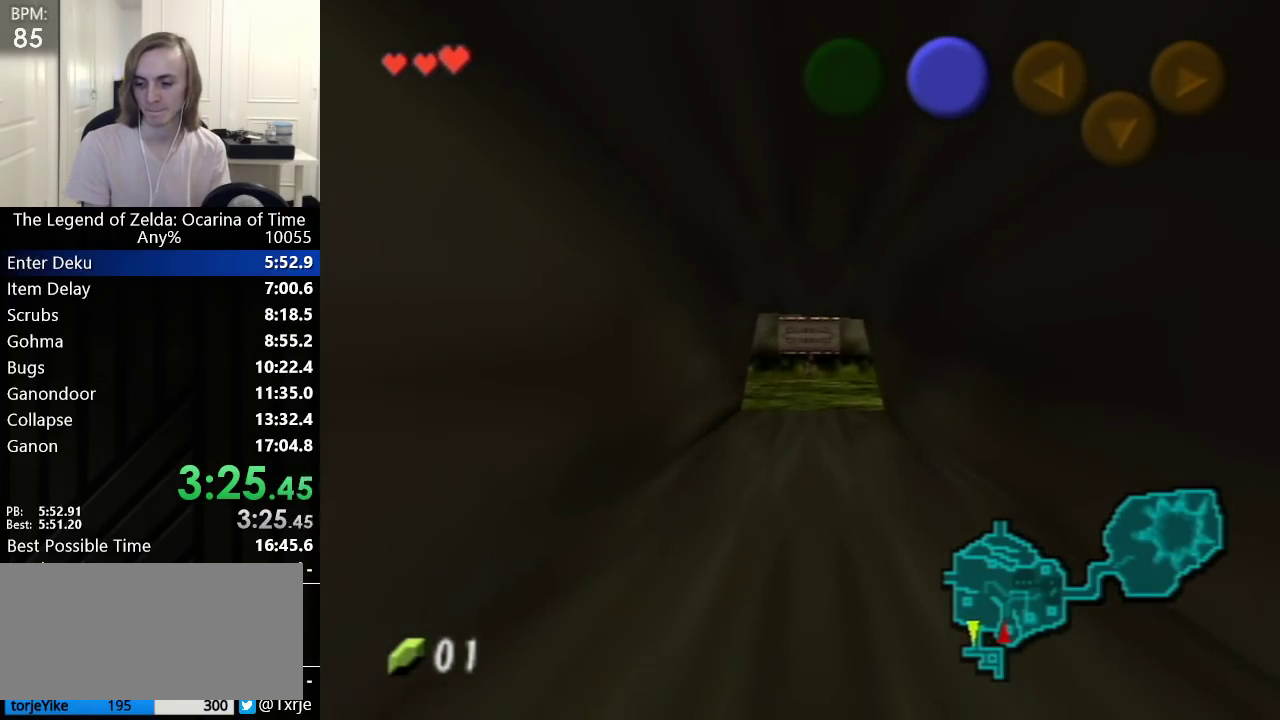
{"buttons": [], "left_stick": "up", "events": []}
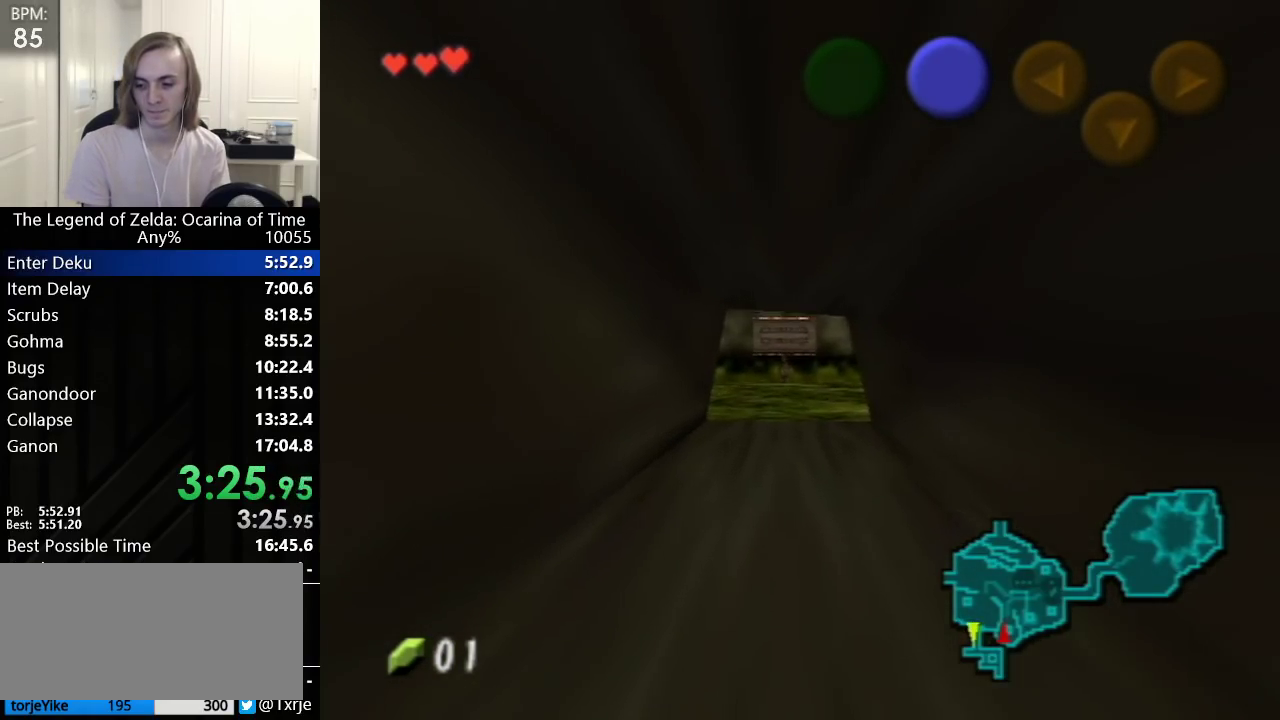
{"buttons": [], "left_stick": "up", "events": []}
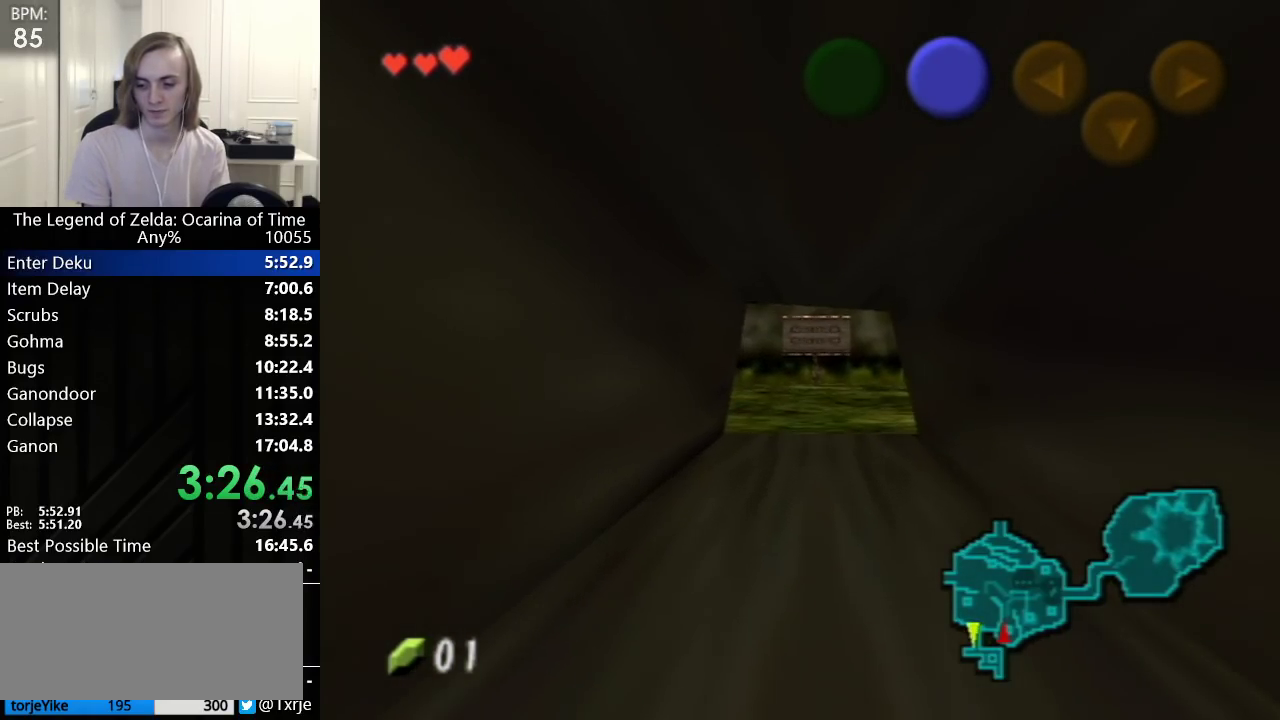
{"buttons": [], "left_stick": "up", "events": []}
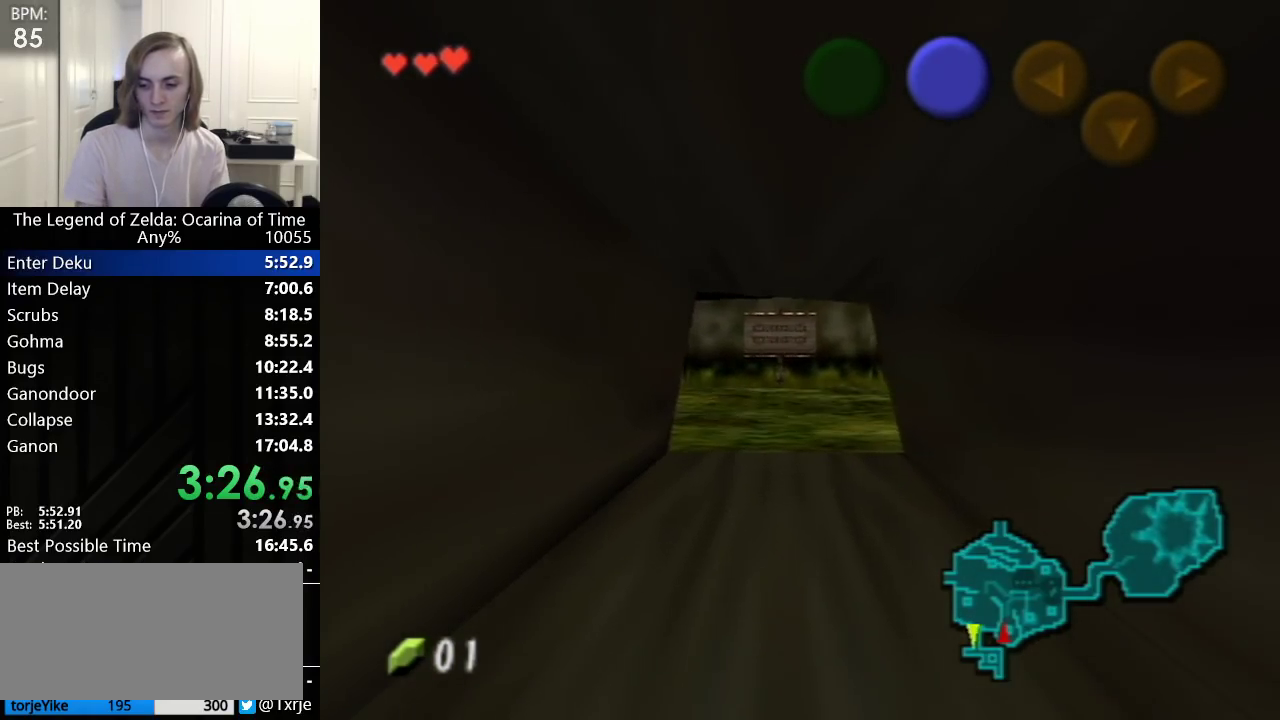
{"buttons": [], "left_stick": "up", "events": []}
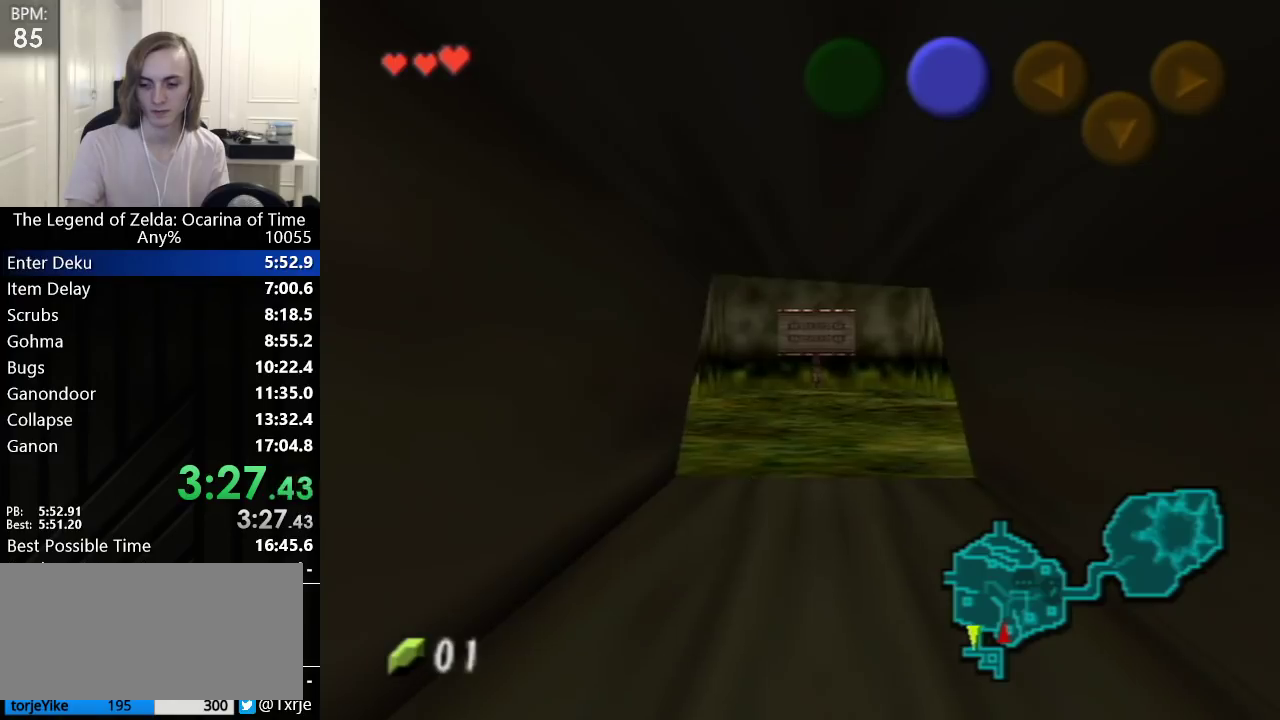
{"buttons": [], "left_stick": "up", "events": []}
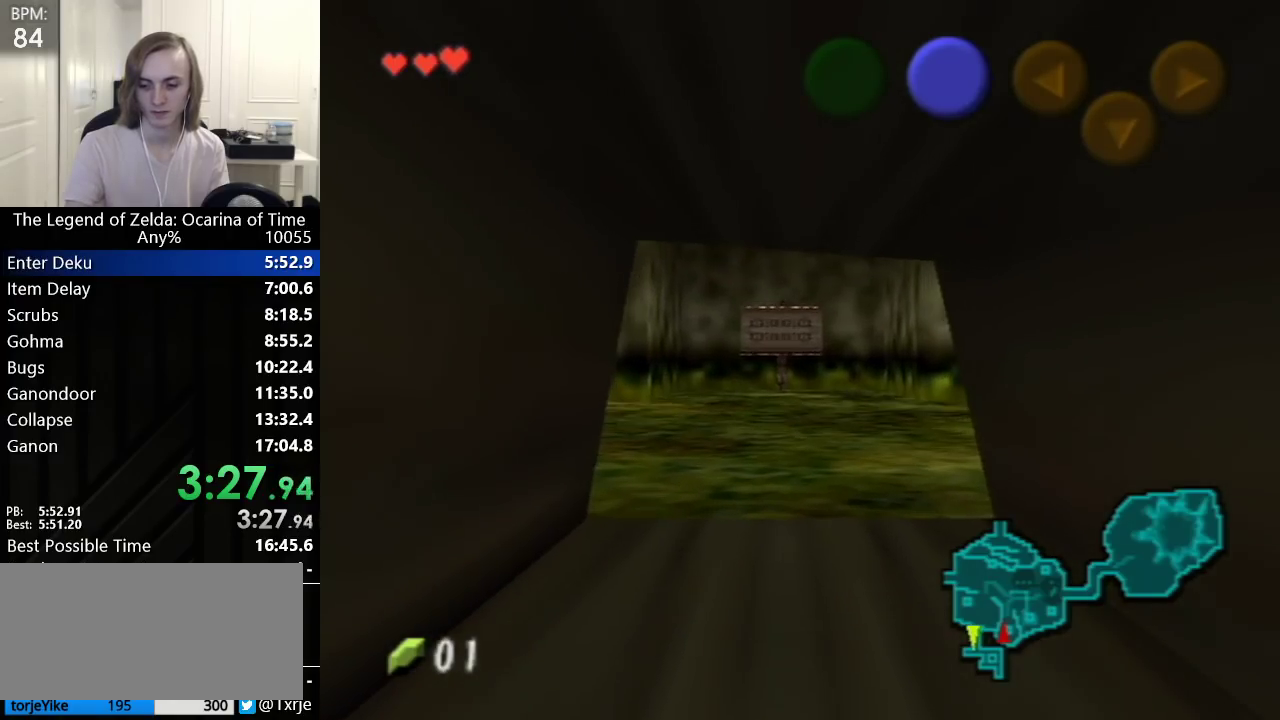
{"buttons": [], "left_stick": "up", "events": []}
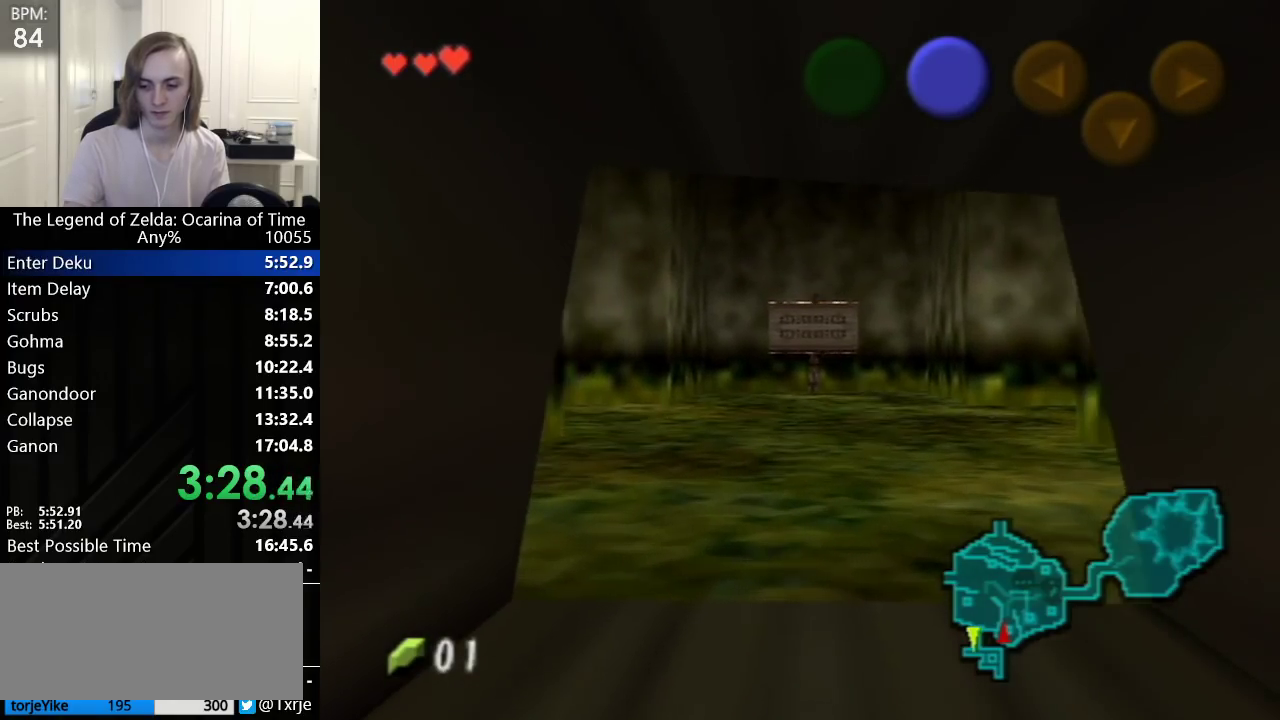
{"buttons": [], "left_stick": "up", "events": []}
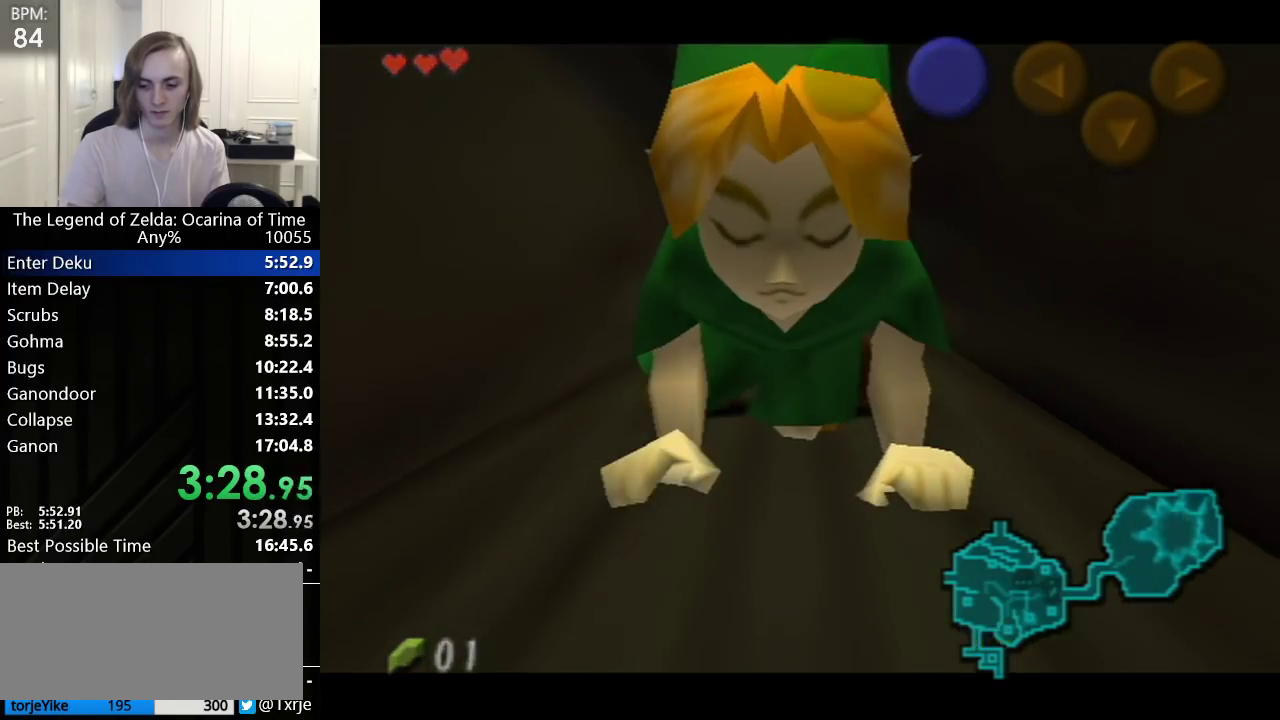
{"buttons": [], "left_stick": "up", "events": []}
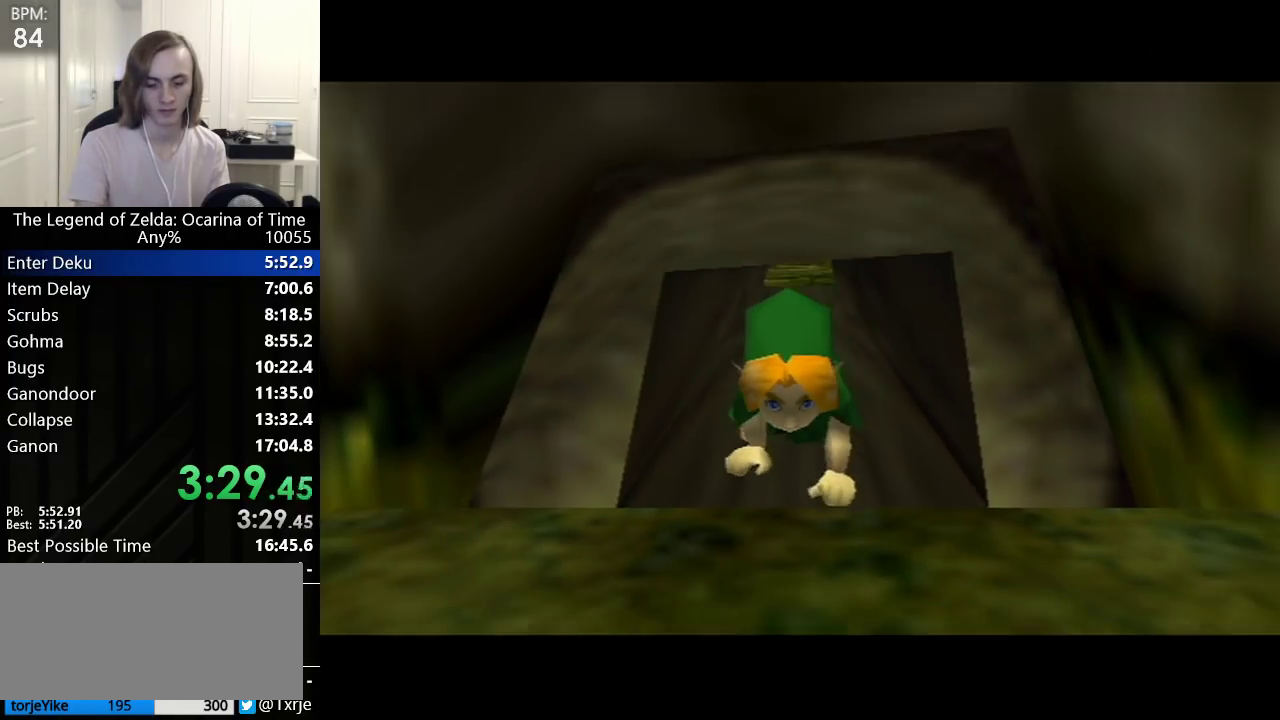
{"buttons": [], "left_stick": "up", "events": [[317, "L1", "down"], [483, "L1", "up"]]}
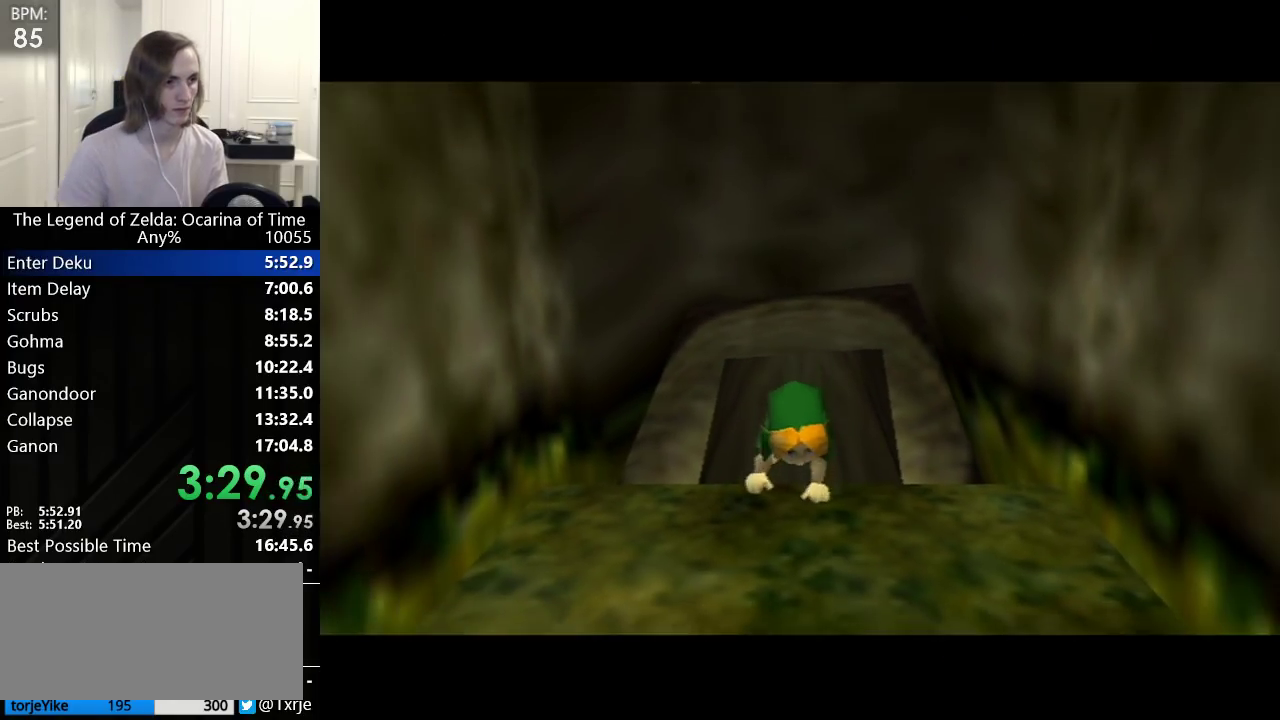
{"buttons": [], "left_stick": "up", "events": [[200, "L1", "down"], [200, "R1", "down"], [267, "R1", "up"], [317, "L1", "up"]]}
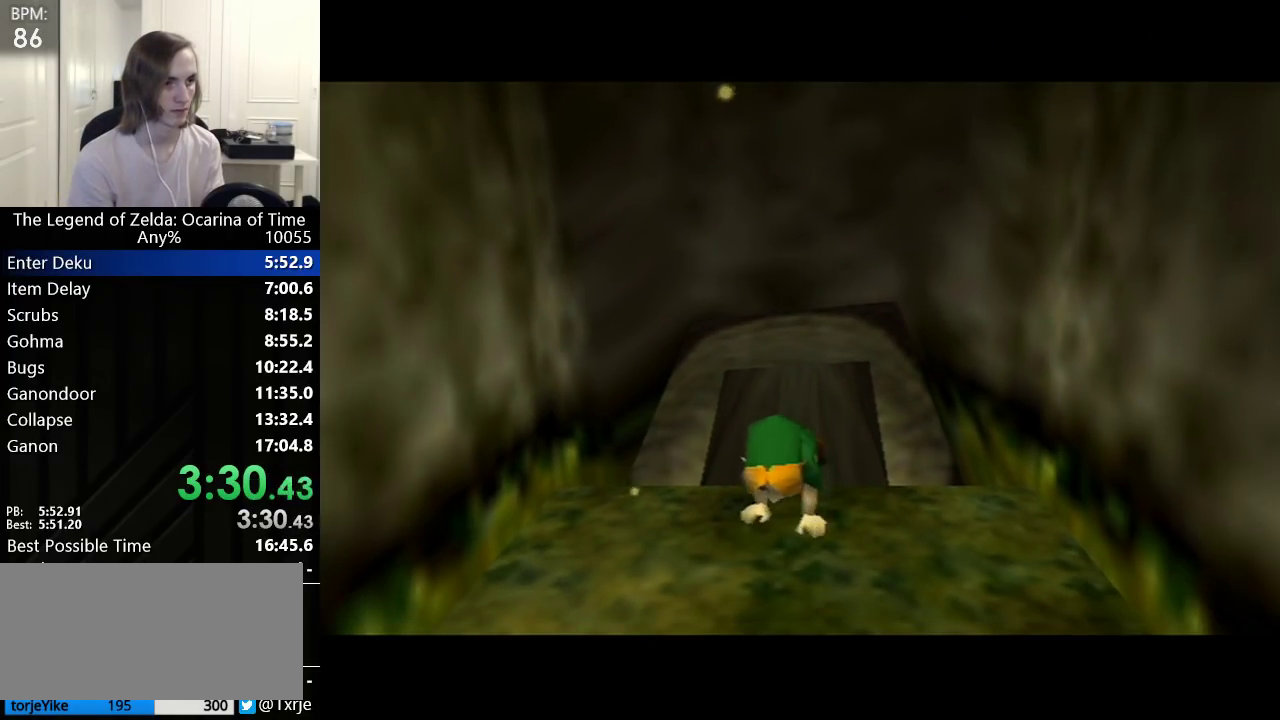
{"buttons": [], "left_stick": "up", "events": []}
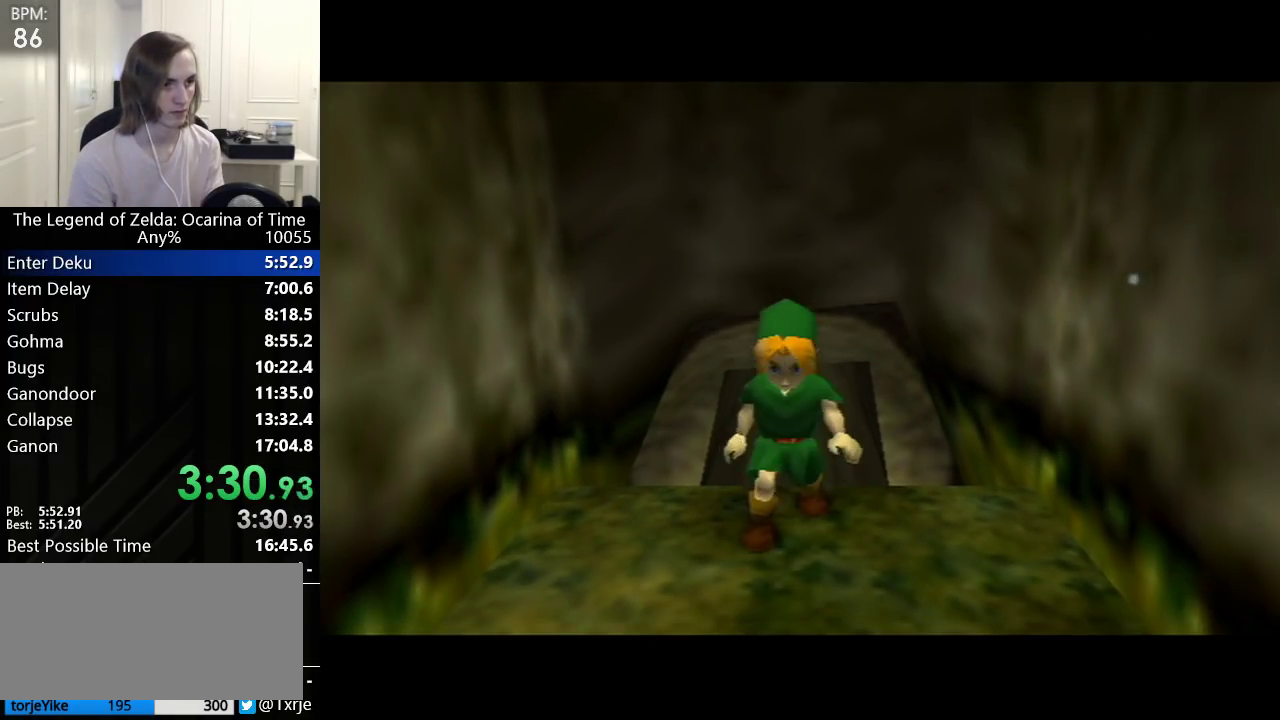
{"buttons": ["L1"], "left_stick": "down", "events": [[300, "L1", "down"], [300, "left_stick", "down"]]}
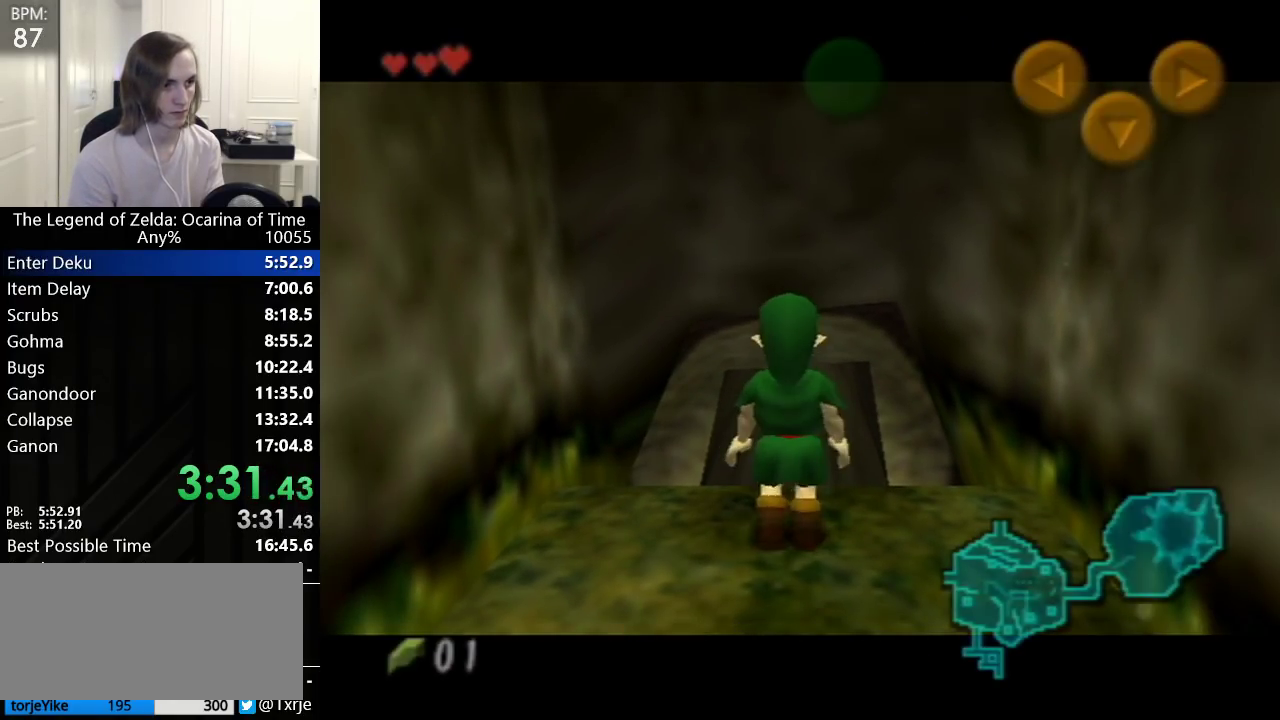
{"buttons": ["A", "L1"], "left_stick": "right", "events": [[417, "A", "down"], [417, "left_stick", "right"]]}
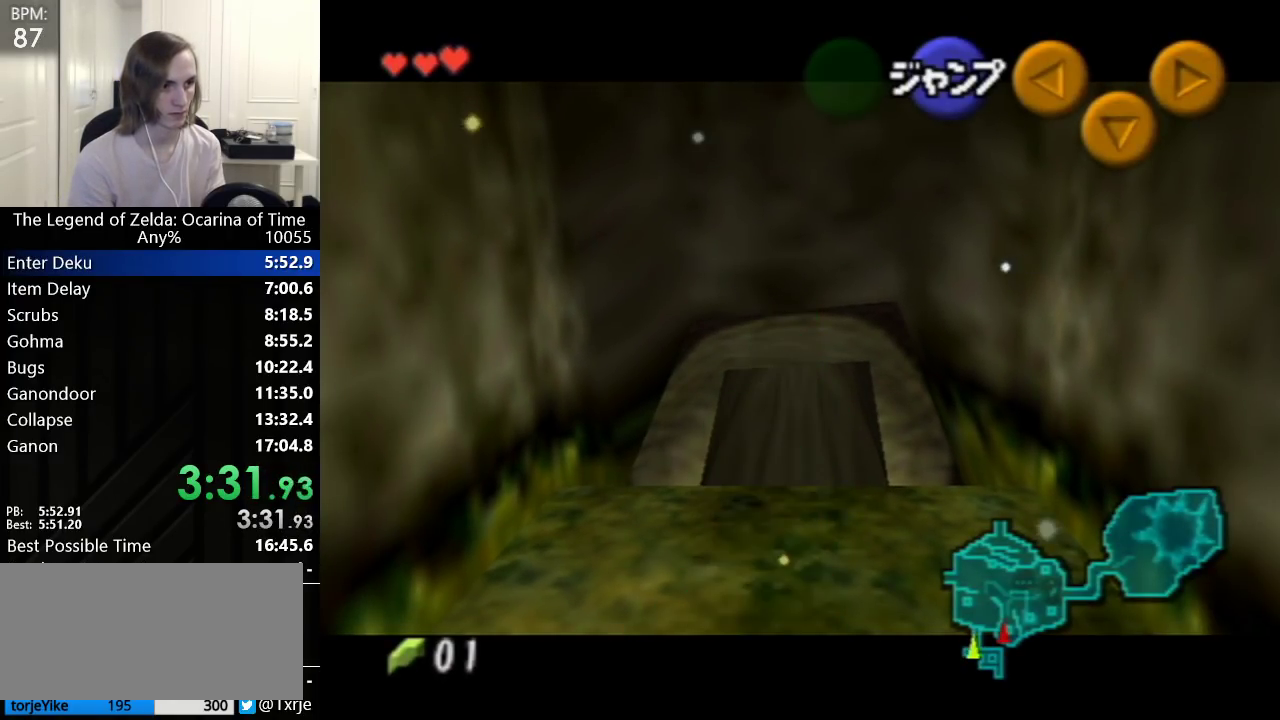
{"buttons": ["L1"], "left_stick": "down", "events": [[67, "A", "up"], [283, "A", "down"], [450, "A", "up"], [450, "left_stick", "down"]]}